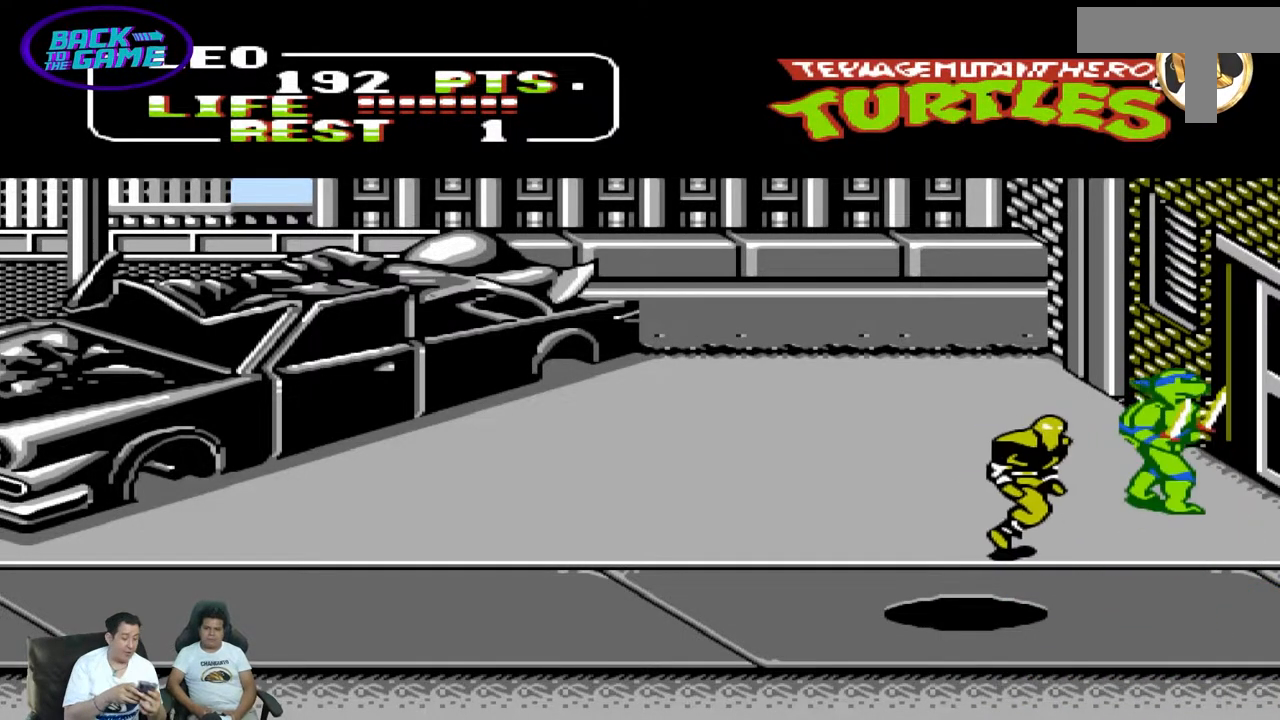
Gameplay with a controller (Nintendo layout); each line is a JSON object with the inputs held at the frame after it (dt_ms = milliseconds from this image to that frame). "events" lists button and stick changes between this image and that frame as [ms after this image, input, new state], when the widget could be followed in between. Not read: L3 R3 X Y.
{"dt_ms": 500, "buttons": ["A", "DPAD_DOWN", "DPAD_LEFT"], "events": [[67, "DPAD_RIGHT", "up"], [67, "DPAD_UP", "up"], [100, "DPAD_LEFT", "down"], [217, "DPAD_DOWN", "down"], [400, "A", "down"]]}
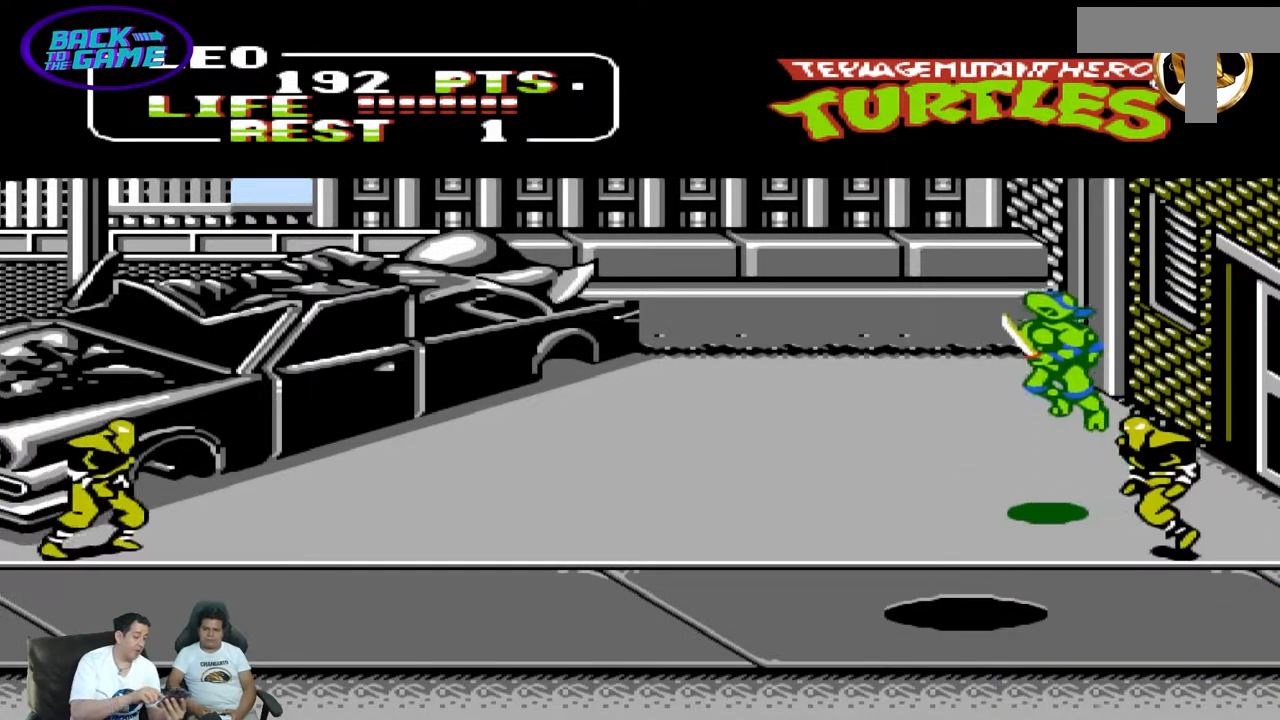
{"dt_ms": 500, "buttons": ["B", "DPAD_LEFT"], "events": [[17, "DPAD_DOWN", "up"], [233, "A", "up"], [400, "B", "down"]]}
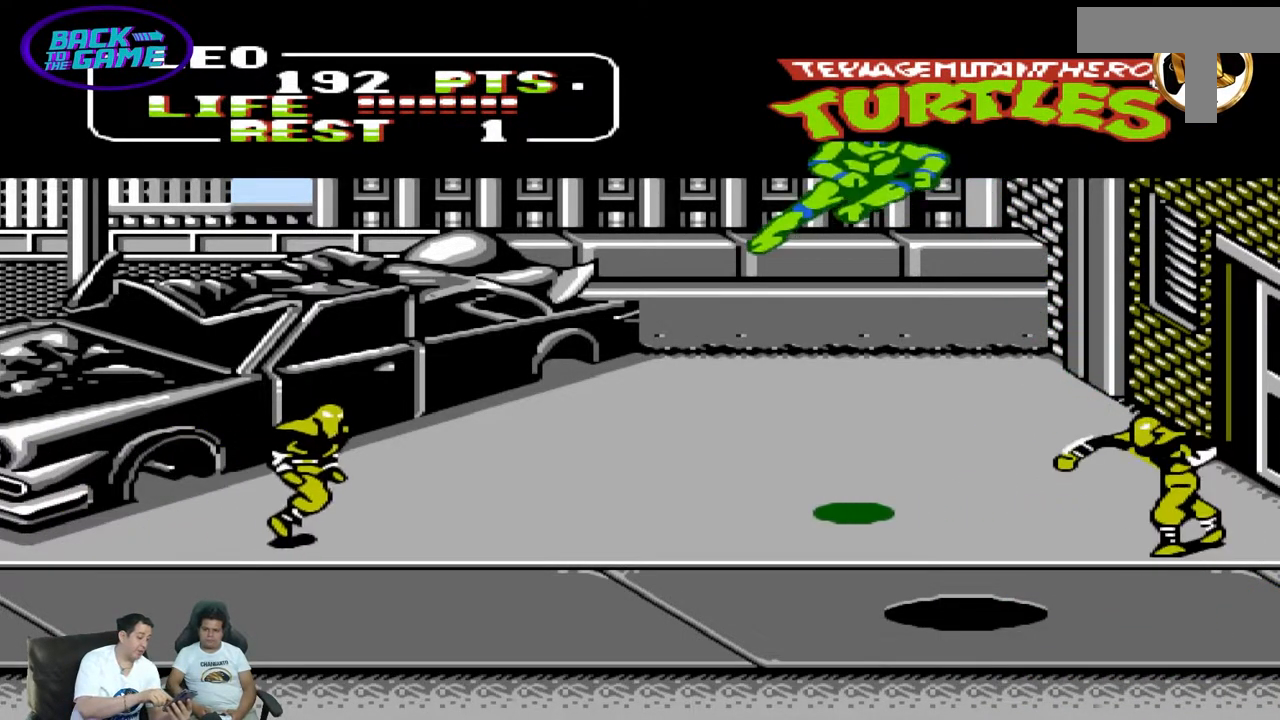
{"dt_ms": 500, "buttons": ["DPAD_LEFT"], "events": [[183, "B", "up"]]}
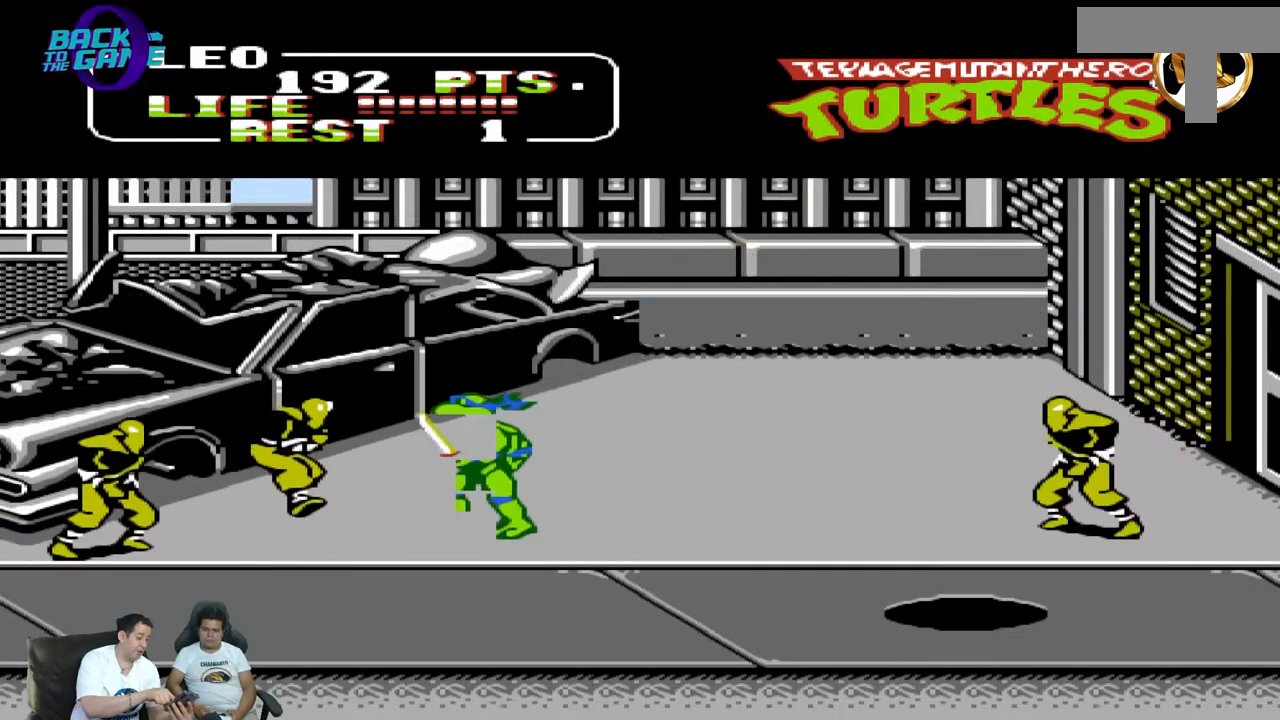
{"dt_ms": 500, "buttons": ["DPAD_UP", "DPAD_RIGHT"], "events": [[50, "DPAD_LEFT", "up"], [83, "DPAD_RIGHT", "down"], [83, "DPAD_UP", "down"], [100, "DPAD_UP", "up"], [117, "DPAD_UP", "down"]]}
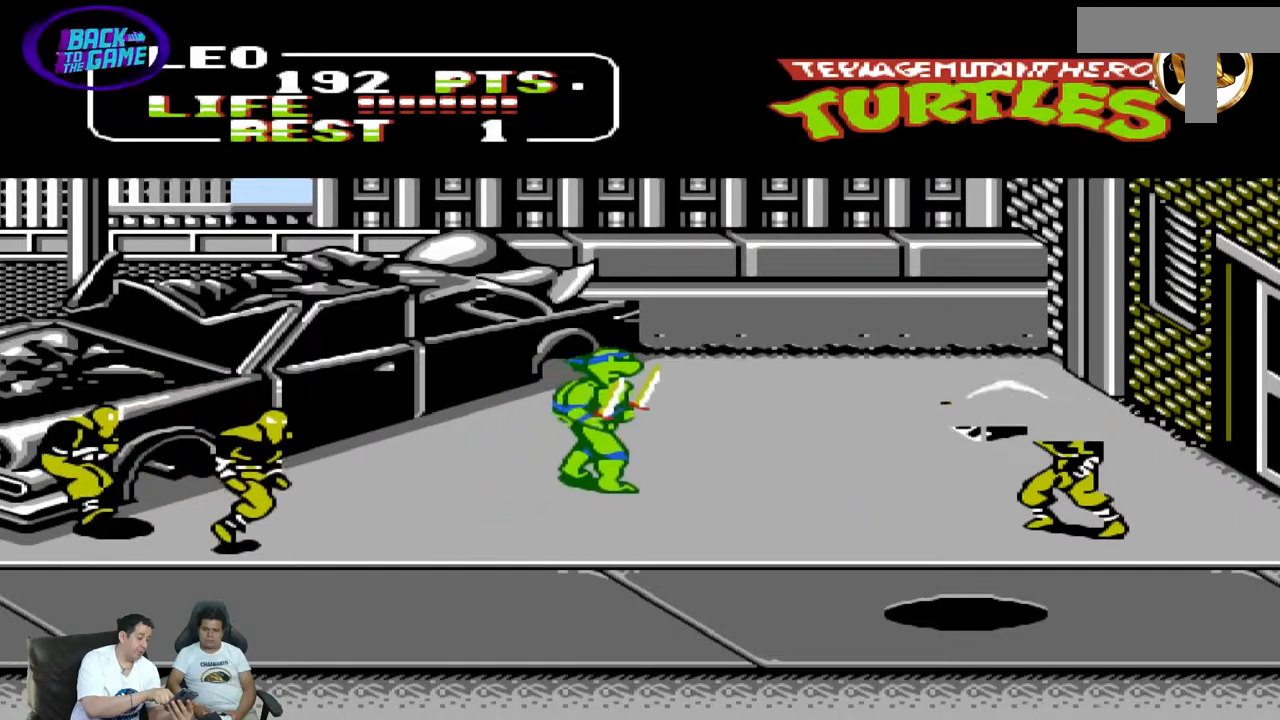
{"dt_ms": 500, "buttons": ["DPAD_DOWN"], "events": [[67, "A", "down"], [217, "A", "up"], [283, "DPAD_UP", "up"], [383, "DPAD_DOWN", "down"], [383, "DPAD_RIGHT", "up"]]}
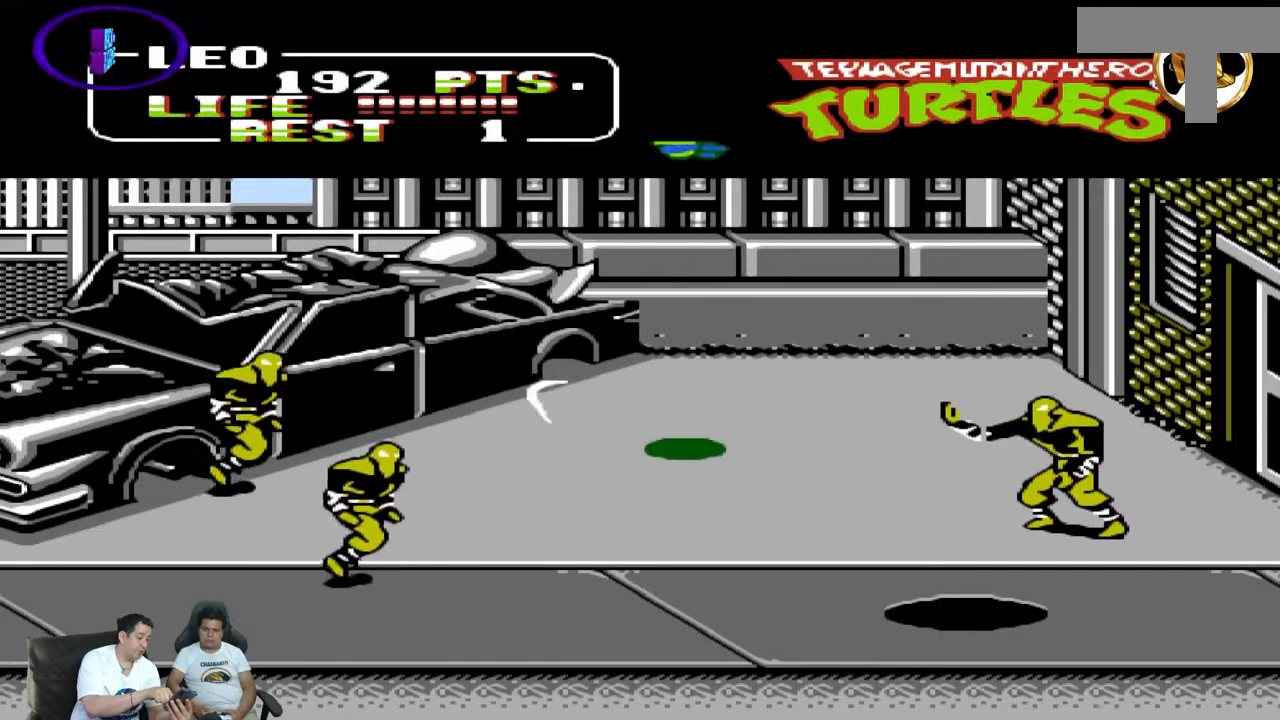
{"dt_ms": 500, "buttons": ["DPAD_RIGHT"], "events": [[83, "DPAD_DOWN", "up"], [83, "DPAD_RIGHT", "down"], [133, "DPAD_UP", "down"], [483, "DPAD_UP", "up"]]}
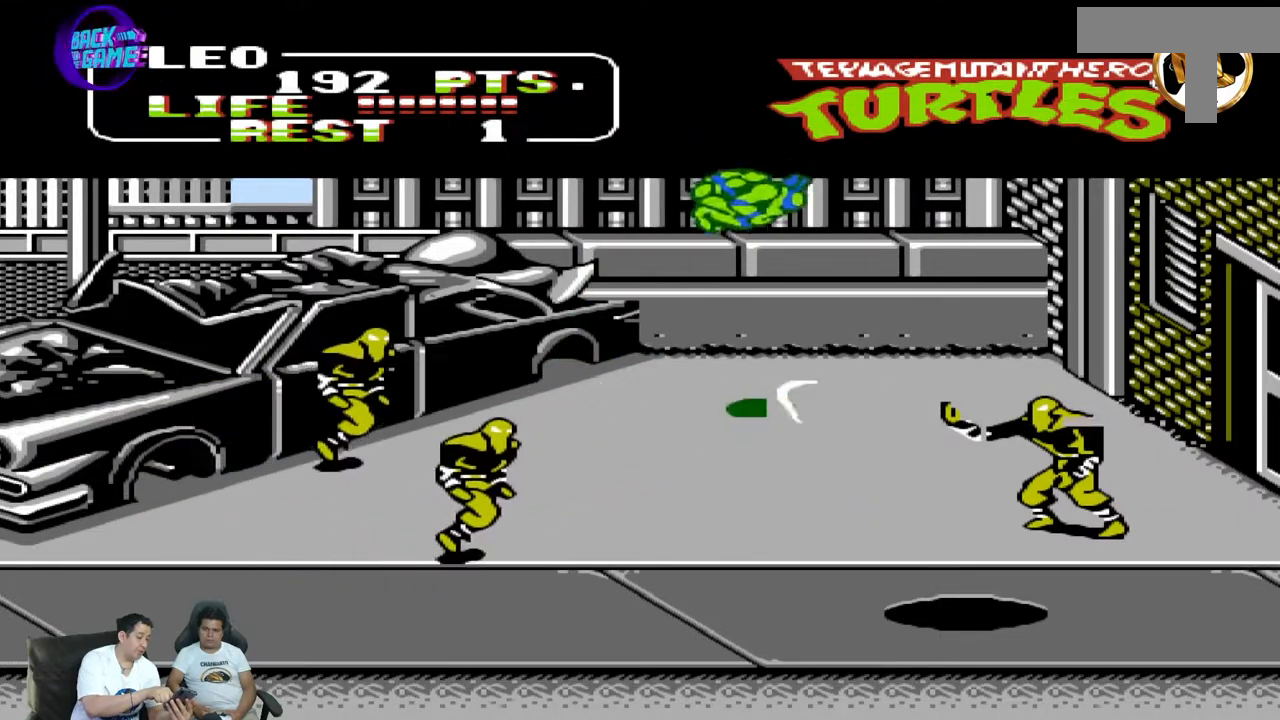
{"dt_ms": 500, "buttons": ["DPAD_DOWN", "DPAD_LEFT"], "events": [[133, "DPAD_DOWN", "down"], [133, "DPAD_RIGHT", "up"], [483, "DPAD_LEFT", "down"]]}
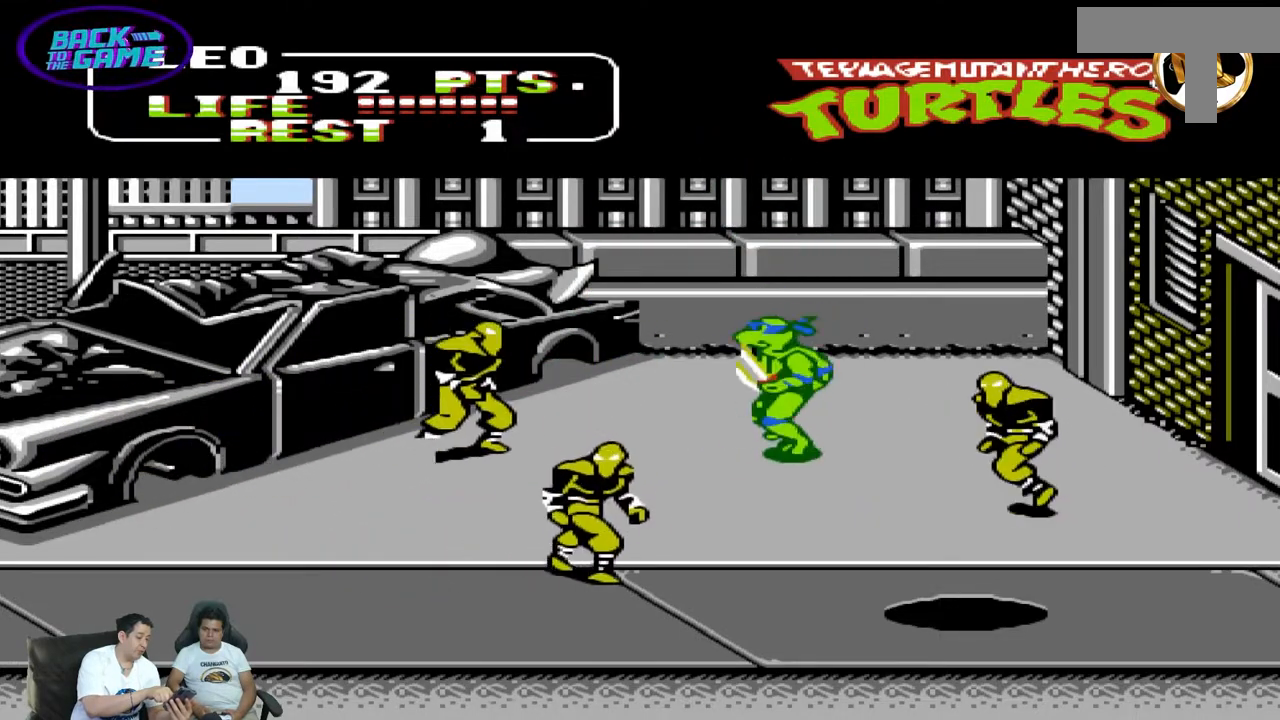
{"dt_ms": 500, "buttons": ["DPAD_UP", "DPAD_RIGHT"], "events": [[200, "DPAD_LEFT", "up"], [283, "DPAD_DOWN", "up"], [283, "DPAD_RIGHT", "down"], [317, "A", "down"], [400, "A", "up"], [400, "B", "down"], [450, "B", "up"], [483, "DPAD_UP", "down"]]}
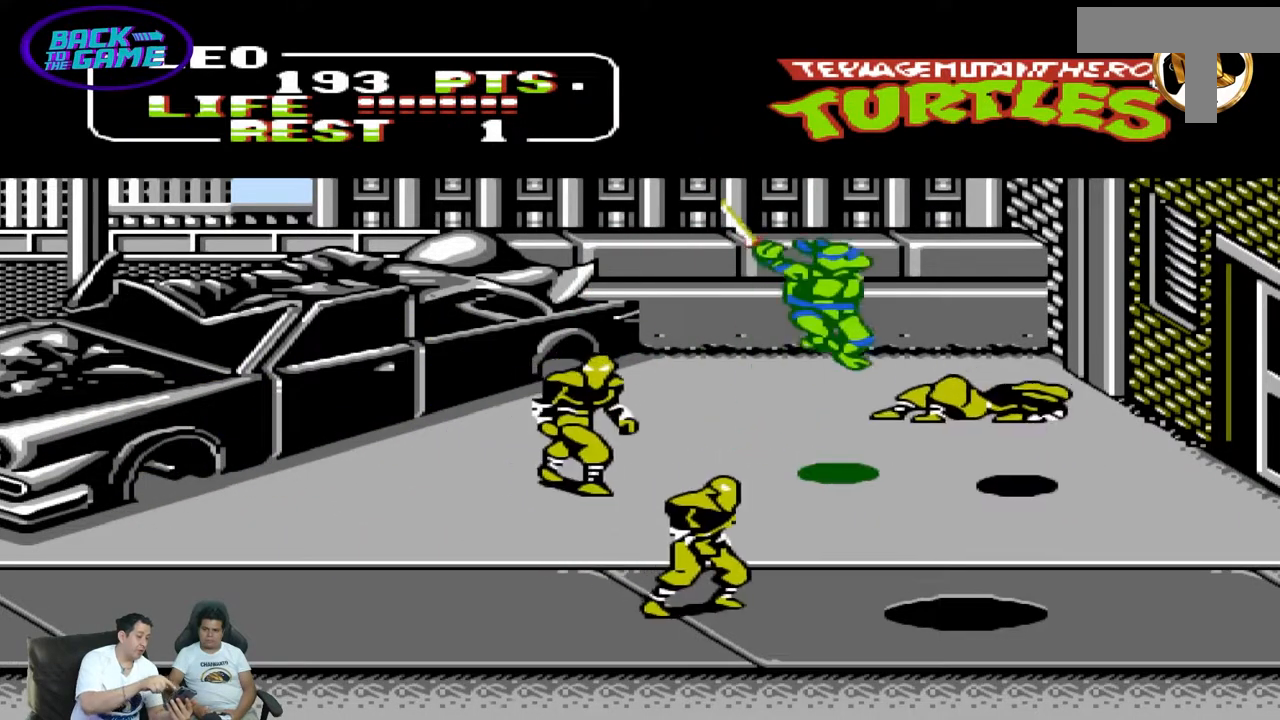
{"dt_ms": 500, "buttons": ["DPAD_UP", "DPAD_RIGHT"], "events": []}
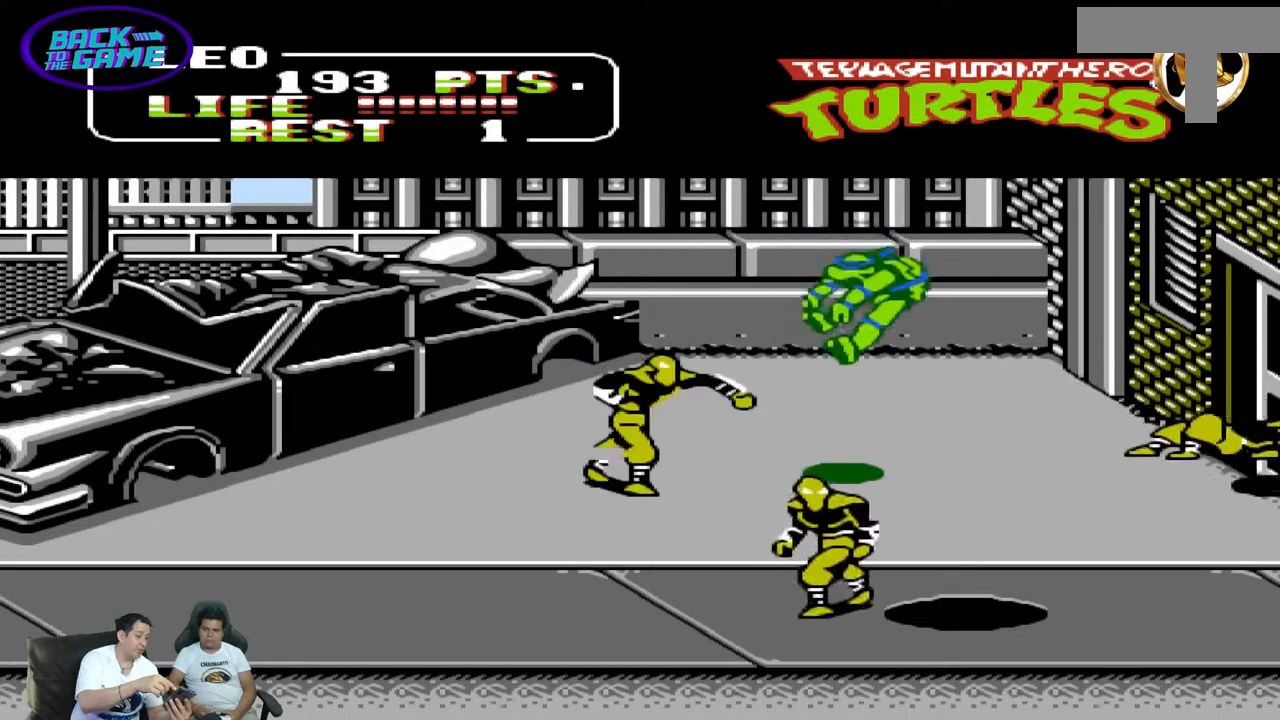
{"dt_ms": 500, "buttons": ["DPAD_LEFT"], "events": [[117, "DPAD_RIGHT", "up"], [117, "DPAD_UP", "up"], [133, "DPAD_LEFT", "down"], [217, "B", "down"], [367, "B", "up"]]}
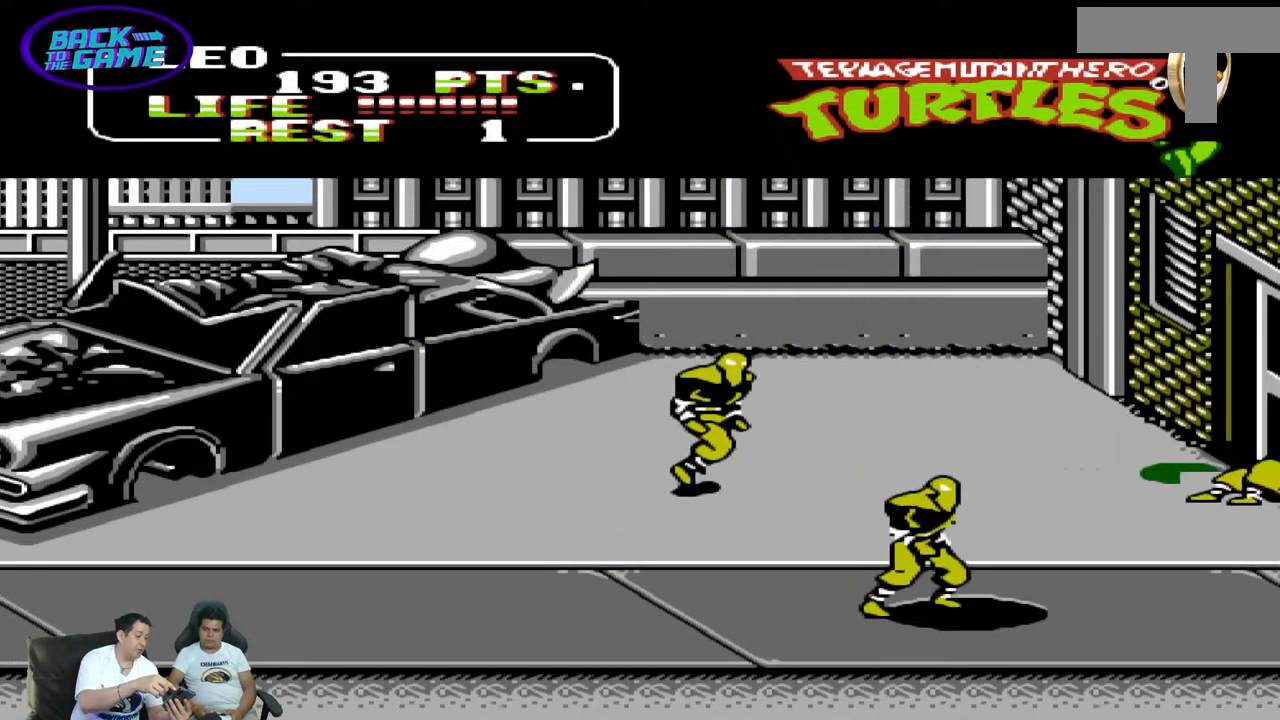
{"dt_ms": 1000, "buttons": ["B", "DPAD_LEFT"]}